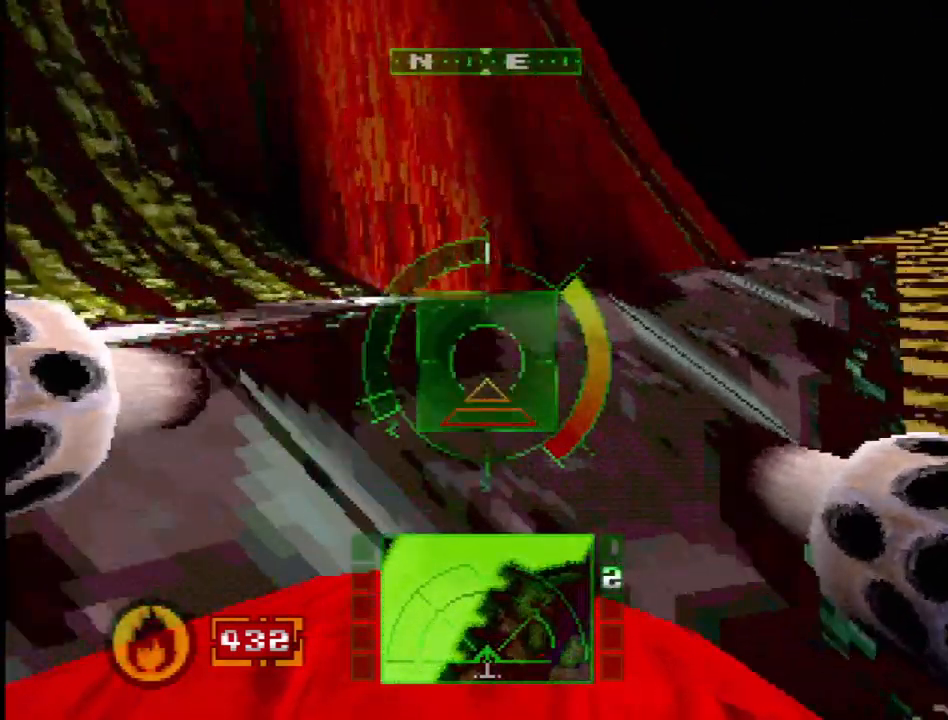
Gameplay with a controller (PlayStation layout); each line is a JSON object with the inputs held at the frame after it. "events" lists button and stick changes between this image and that frame as [ms after this image, input, new state], when the widget could be followed in between. Not read: L3 R3 SQUARE.
{"buttons": ["R2", "DPAD_LEFT"], "events": [[67, "R2", "up"], [350, "DPAD_LEFT", "down"], [483, "R2", "down"]]}
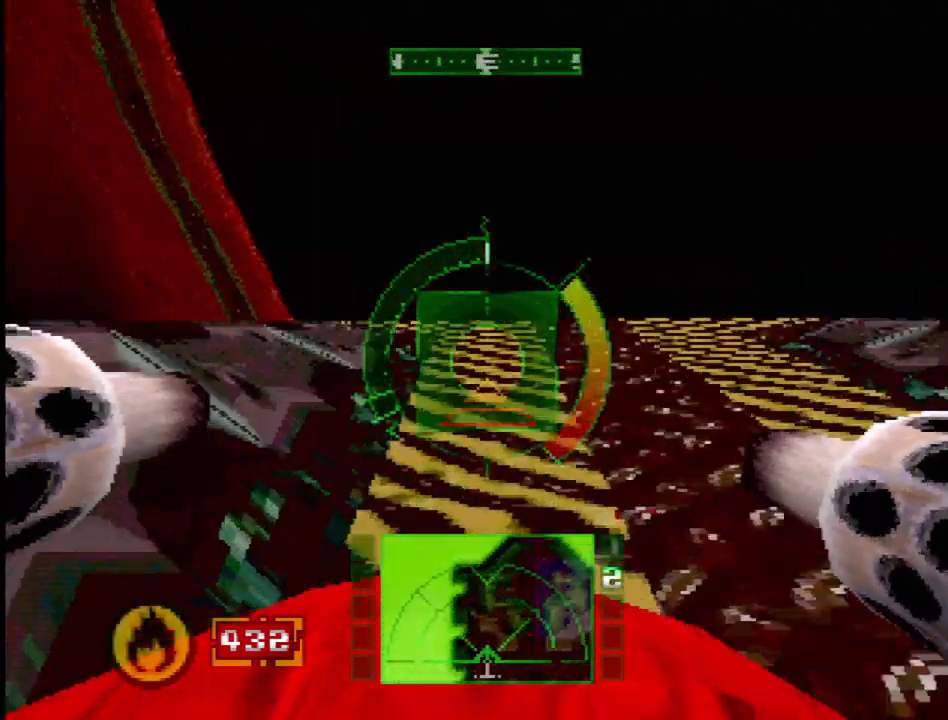
{"buttons": ["R2"], "events": [[417, "DPAD_LEFT", "up"]]}
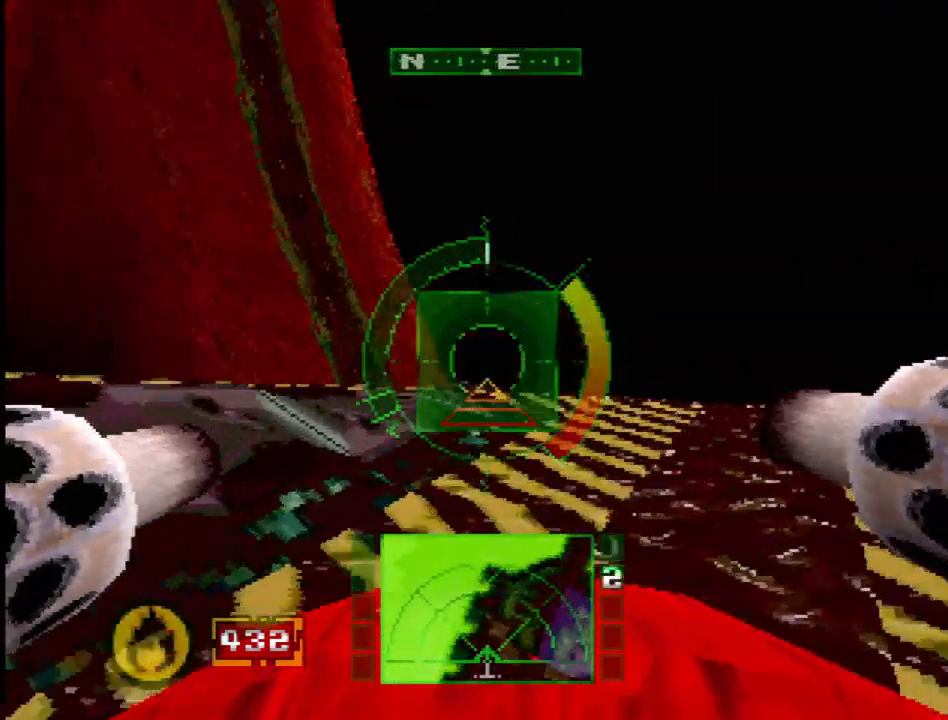
{"buttons": ["R2", "DPAD_LEFT"], "events": [[100, "DPAD_LEFT", "down"], [250, "R2", "up"], [500, "R2", "down"]]}
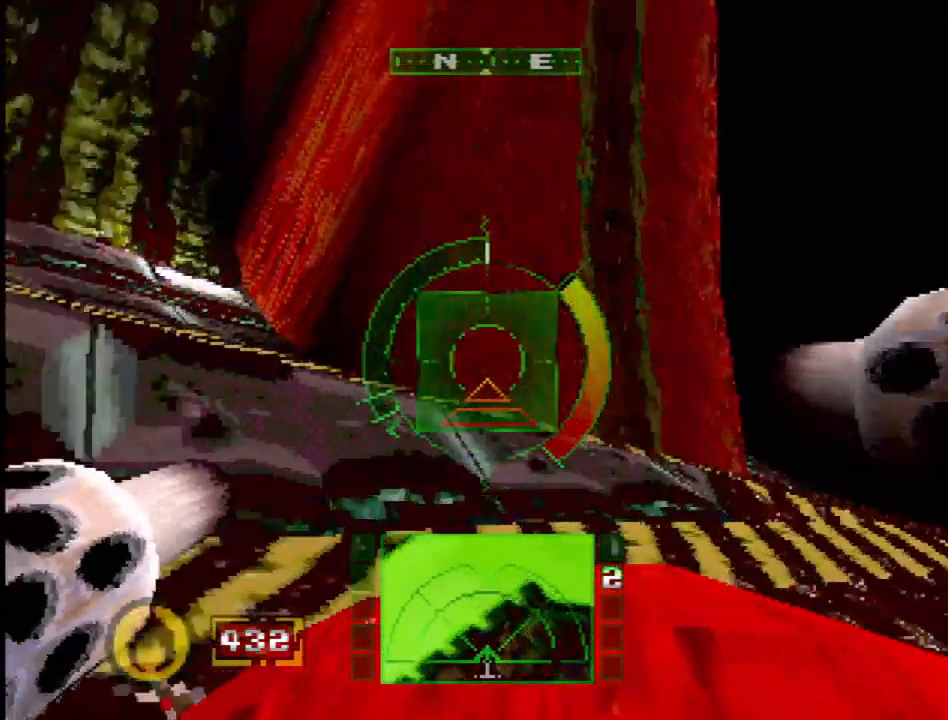
{"buttons": ["R2"], "events": [[17, "DPAD_LEFT", "up"], [317, "DPAD_RIGHT", "down"], [500, "DPAD_RIGHT", "up"]]}
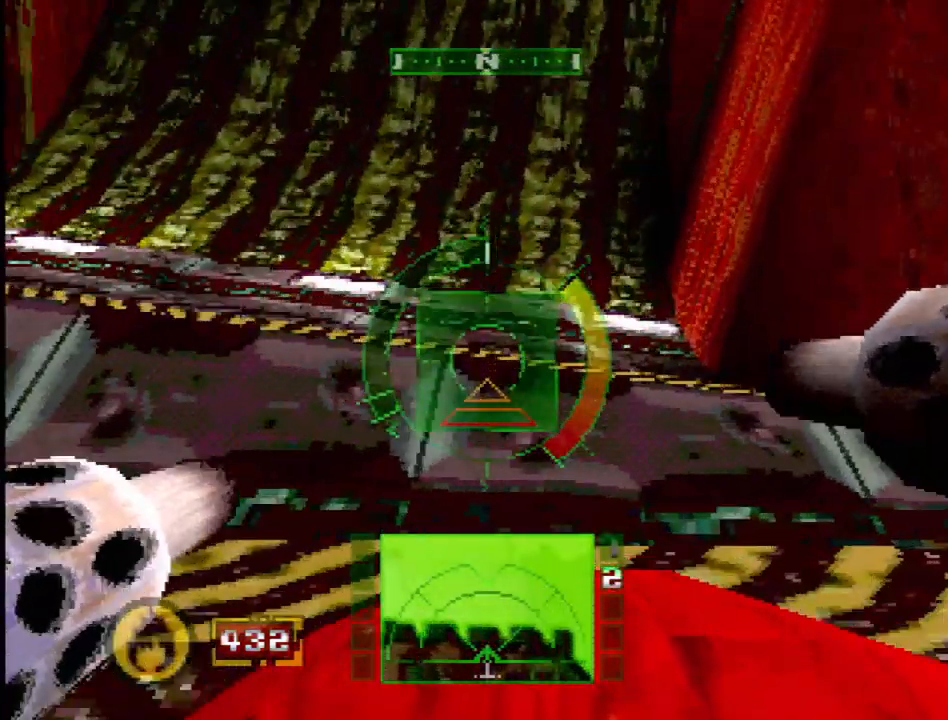
{"buttons": ["DPAD_LEFT"], "events": [[333, "DPAD_LEFT", "down"], [467, "R2", "up"]]}
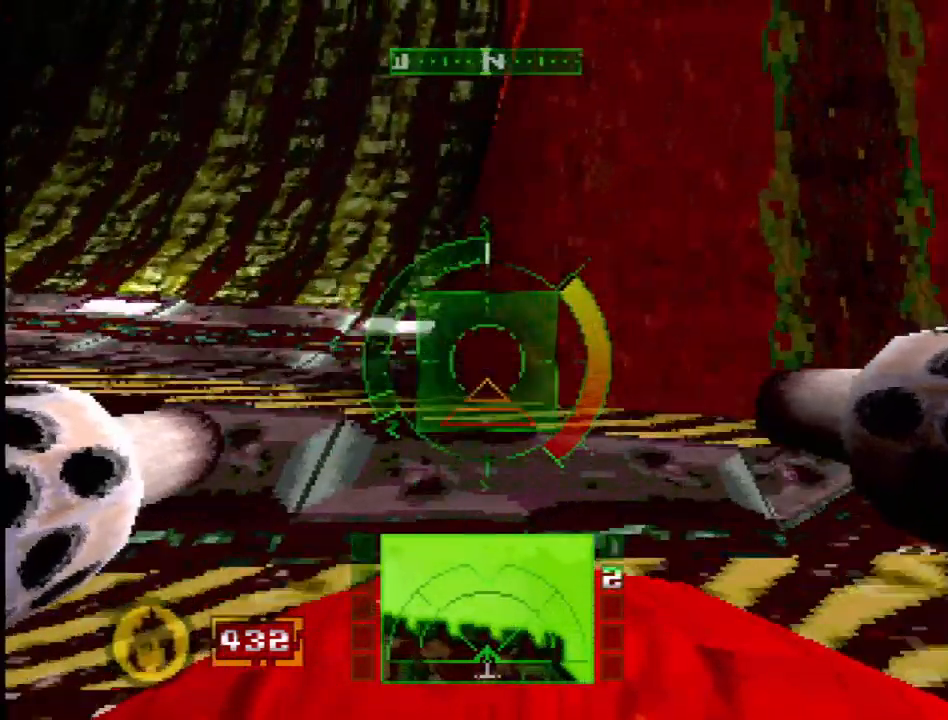
{"buttons": ["R2"], "events": [[350, "DPAD_LEFT", "up"], [500, "R2", "down"]]}
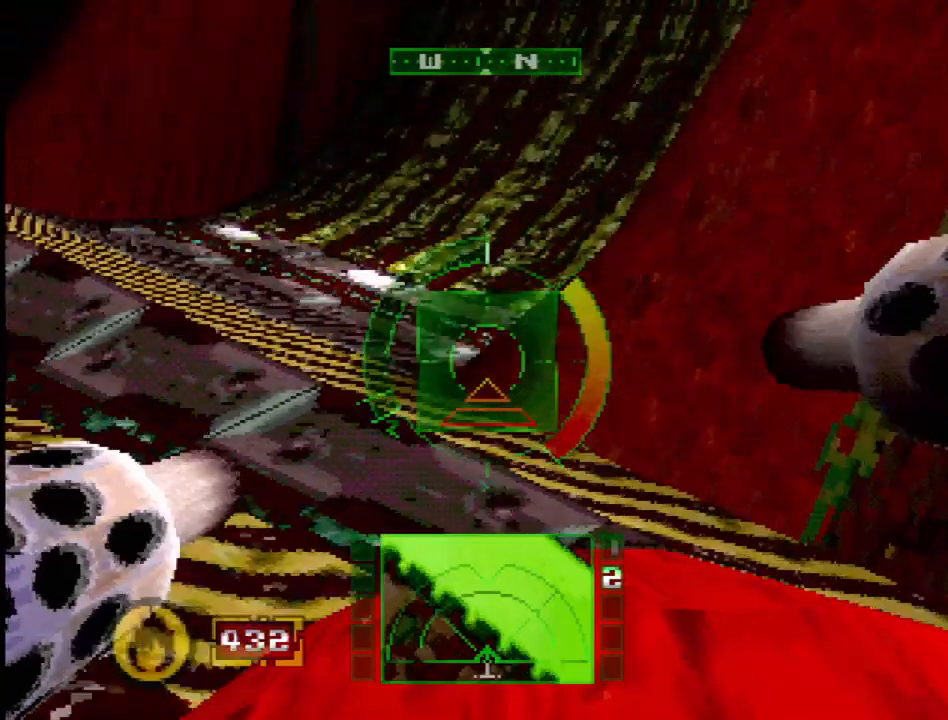
{"buttons": ["R2"], "events": [[133, "R2", "up"], [150, "DPAD_LEFT", "down"], [300, "DPAD_LEFT", "up"], [367, "R2", "down"]]}
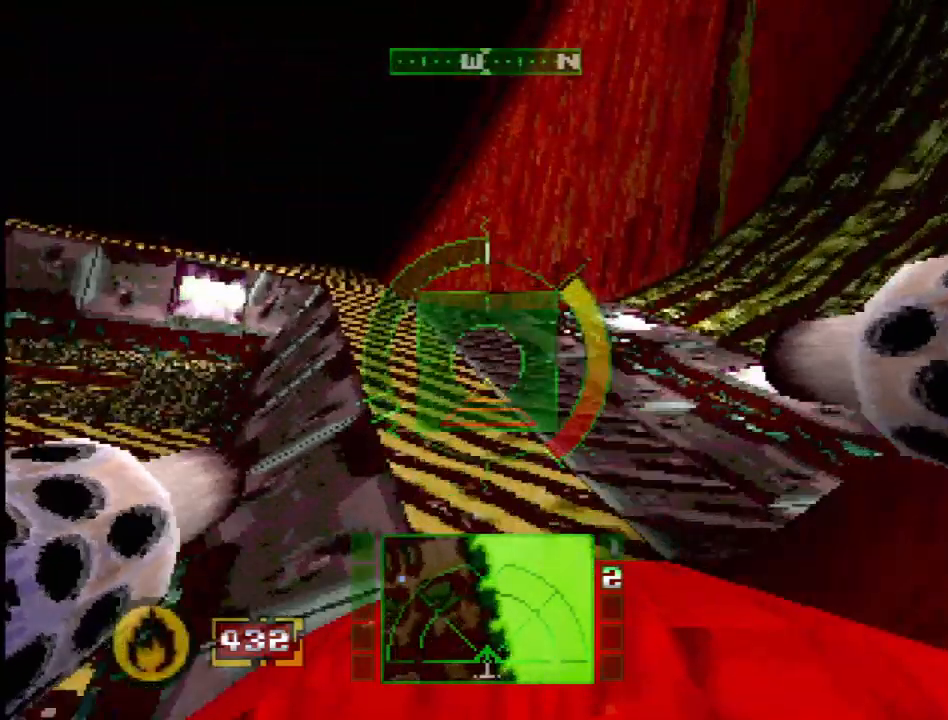
{"buttons": [], "events": [[17, "R2", "up"], [267, "DPAD_RIGHT", "down"], [383, "R2", "down"], [400, "DPAD_RIGHT", "up"], [500, "R2", "up"]]}
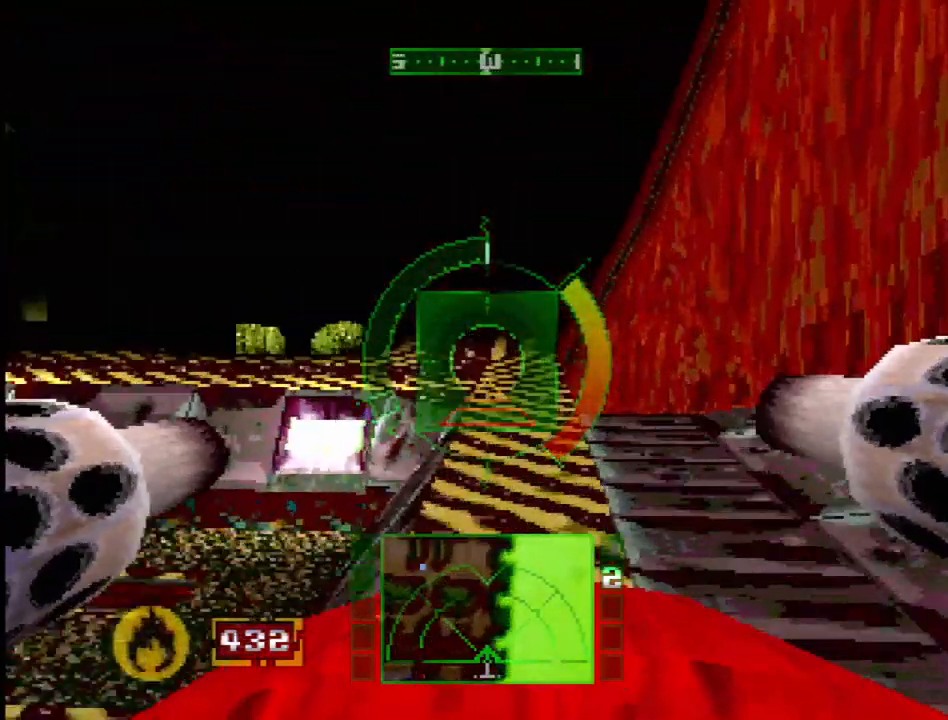
{"buttons": [], "events": []}
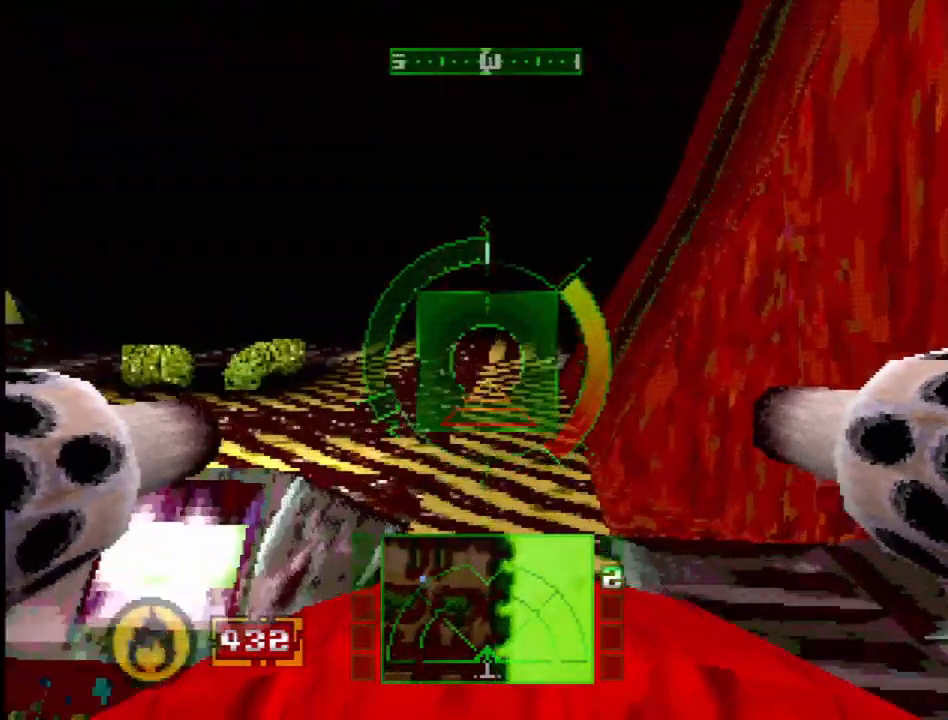
{"buttons": [], "events": [[17, "DPAD_LEFT", "down"], [117, "DPAD_LEFT", "up"]]}
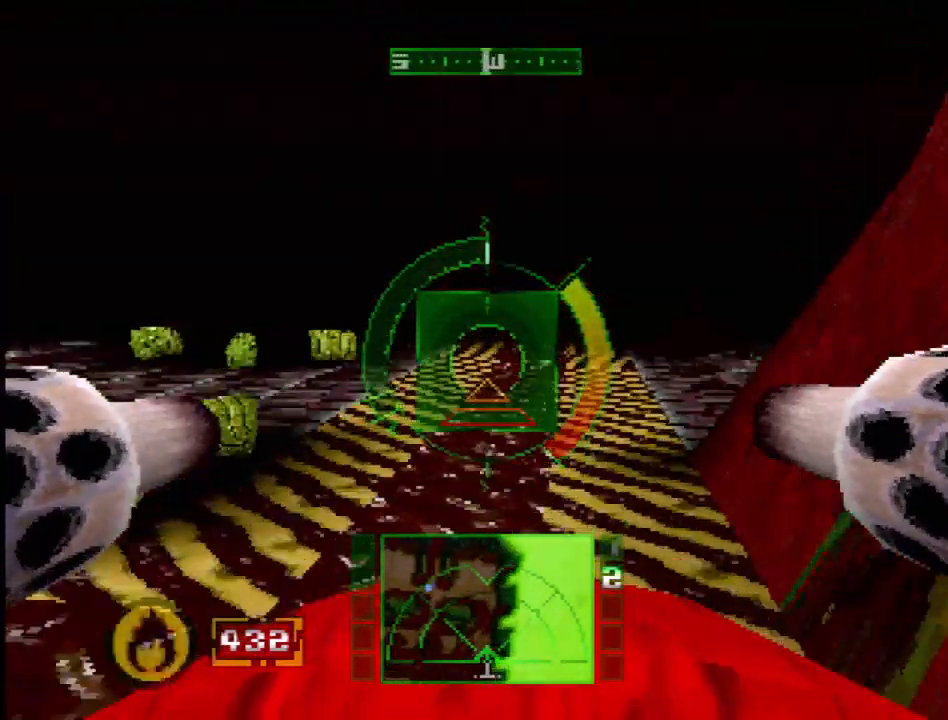
{"buttons": ["R2"], "events": [[100, "DPAD_RIGHT", "down"], [250, "DPAD_RIGHT", "up"], [467, "R2", "down"]]}
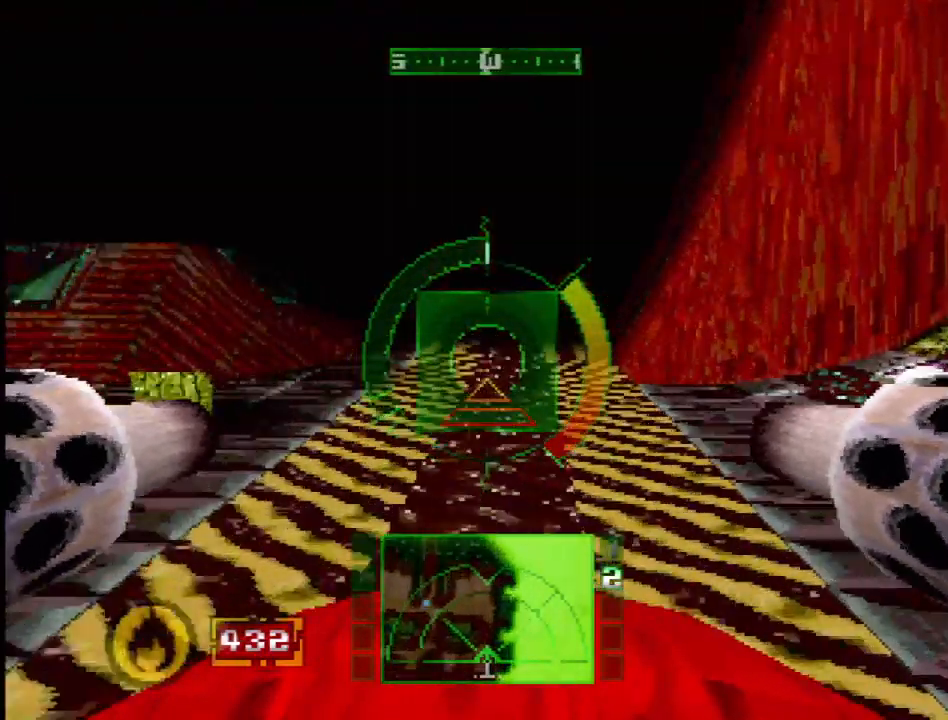
{"buttons": [], "events": [[67, "R2", "up"], [383, "DPAD_LEFT", "down"], [500, "DPAD_LEFT", "up"]]}
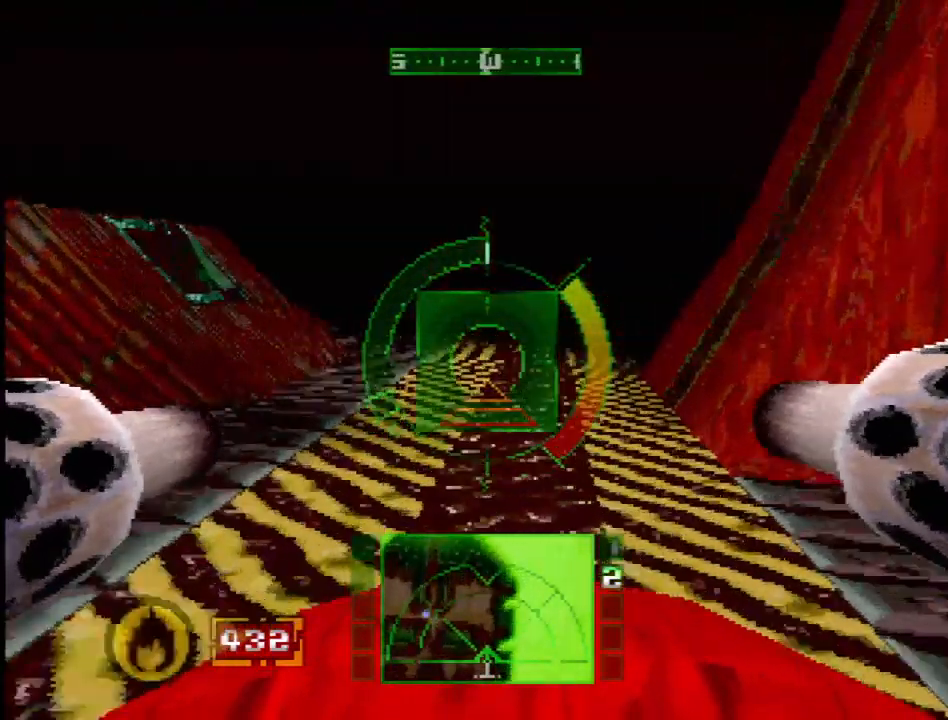
{"buttons": ["DPAD_RIGHT"], "events": [[467, "DPAD_RIGHT", "down"]]}
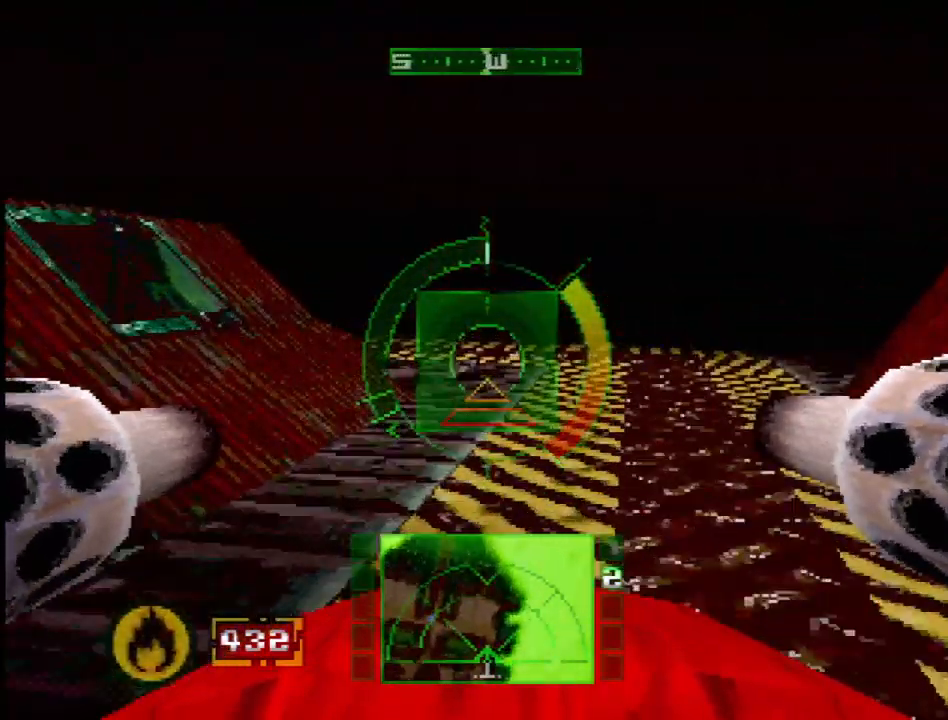
{"buttons": ["DPAD_LEFT"], "events": [[83, "DPAD_RIGHT", "up"], [417, "DPAD_LEFT", "down"]]}
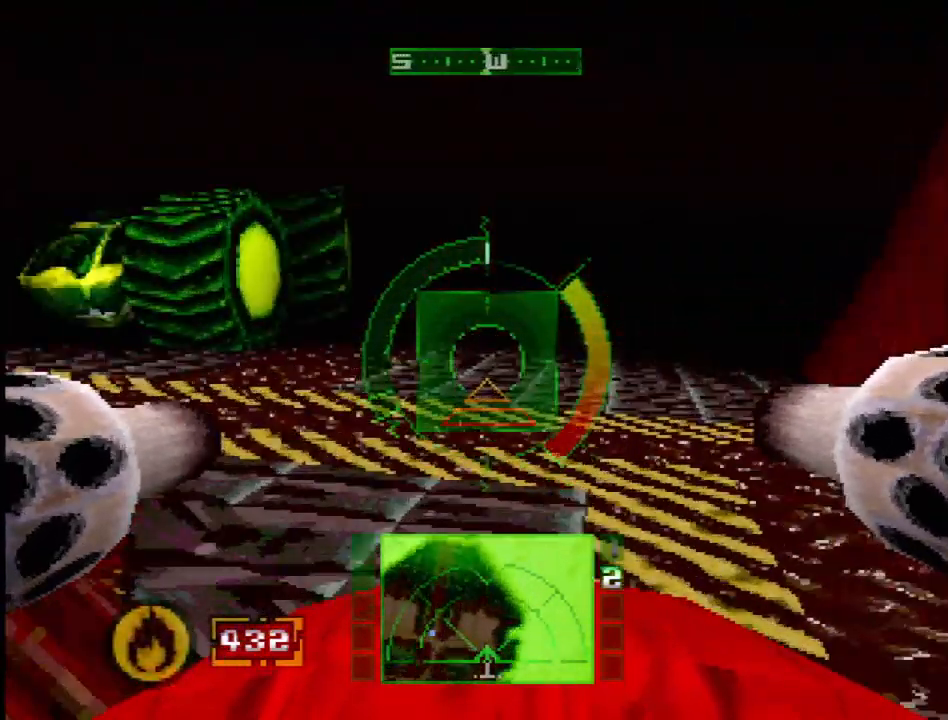
{"buttons": [], "events": [[500, "DPAD_LEFT", "up"]]}
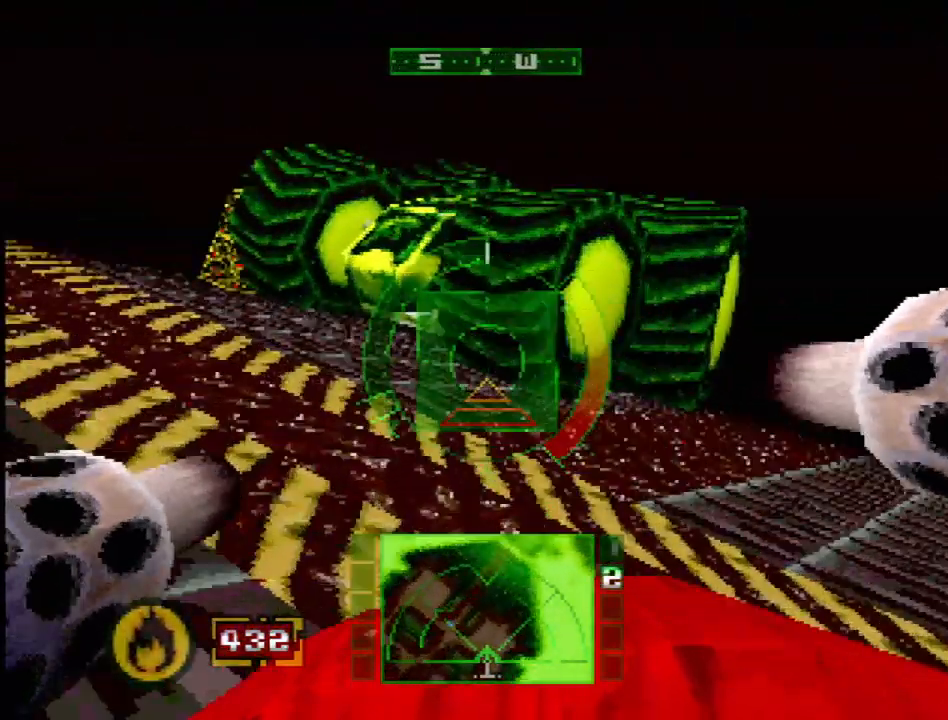
{"buttons": [], "events": [[200, "DPAD_RIGHT", "down"], [450, "DPAD_RIGHT", "up"]]}
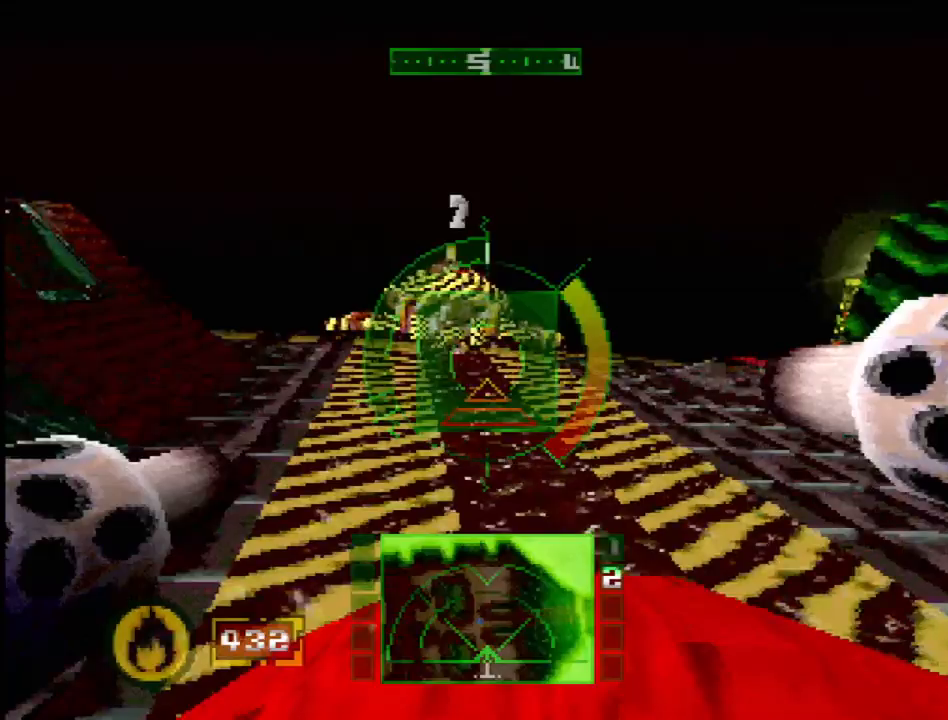
{"buttons": [], "events": [[317, "L1", "down"], [417, "L1", "up"]]}
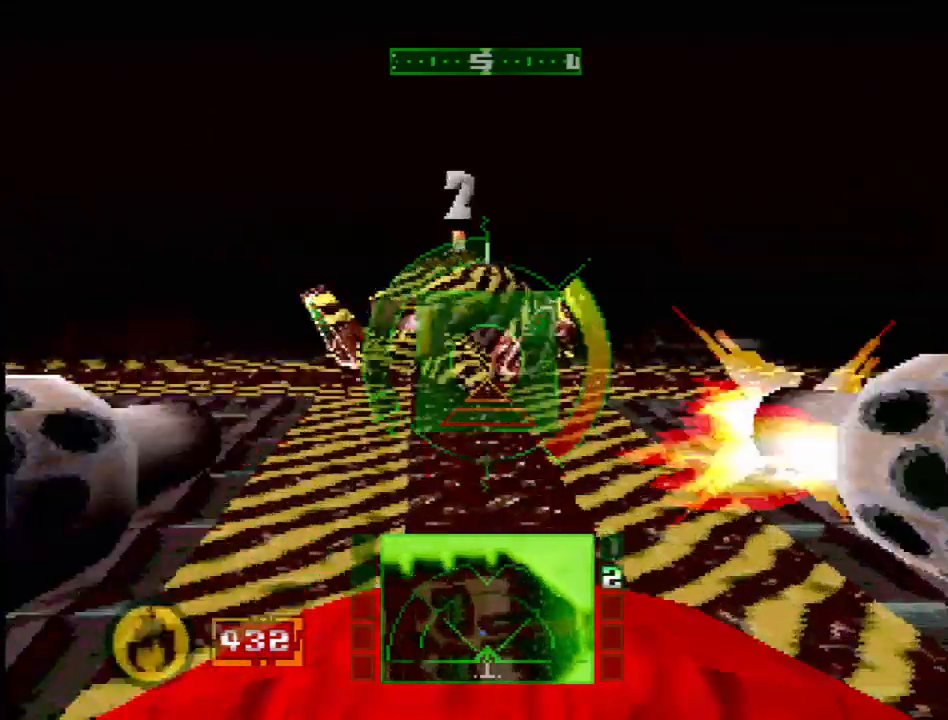
{"buttons": [], "events": []}
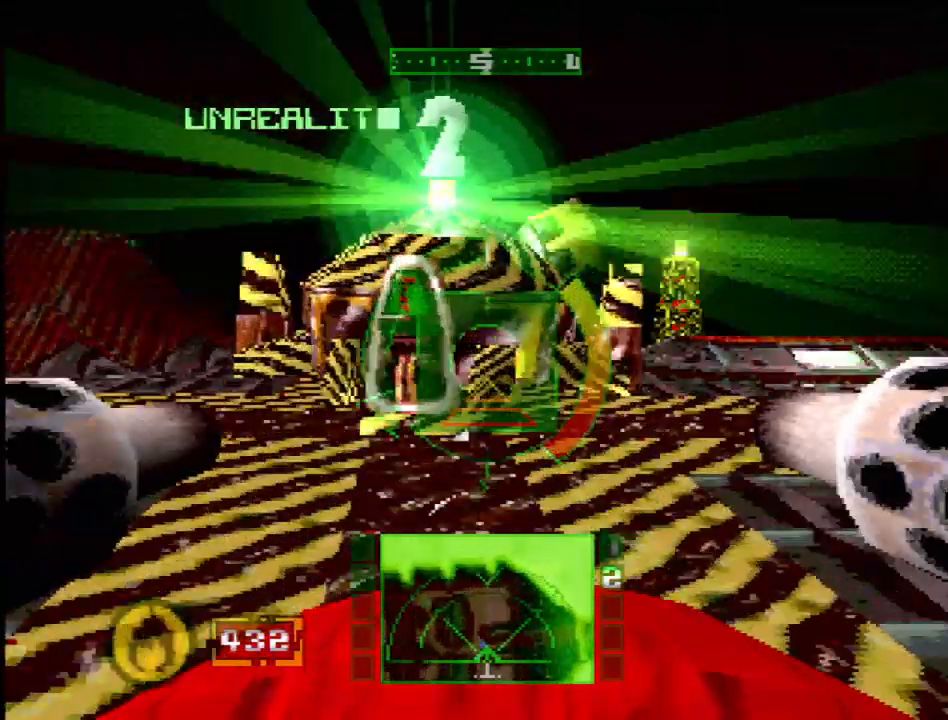
{"buttons": [], "events": [[17, "CROSS", "down"], [183, "CROSS", "up"], [367, "DPAD_LEFT", "down"], [450, "DPAD_LEFT", "up"]]}
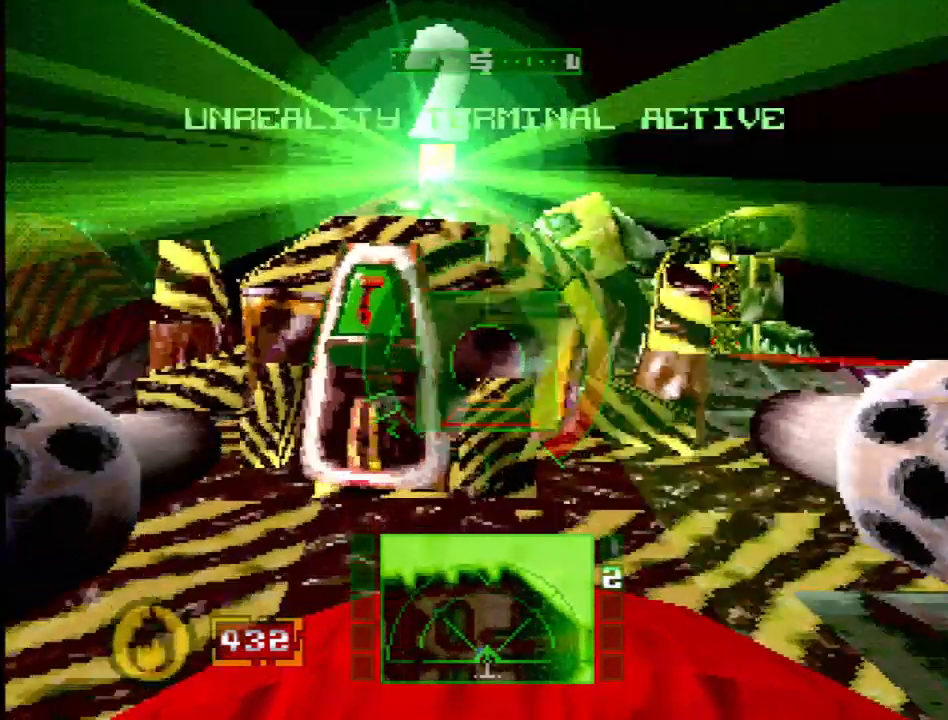
{"buttons": [], "events": []}
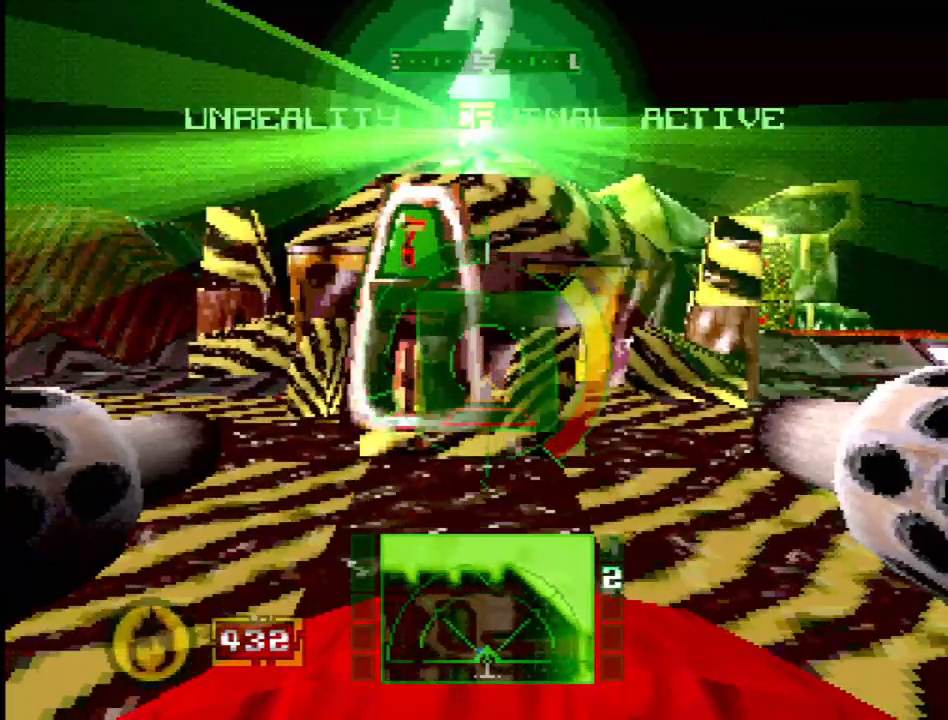
{"buttons": [], "events": []}
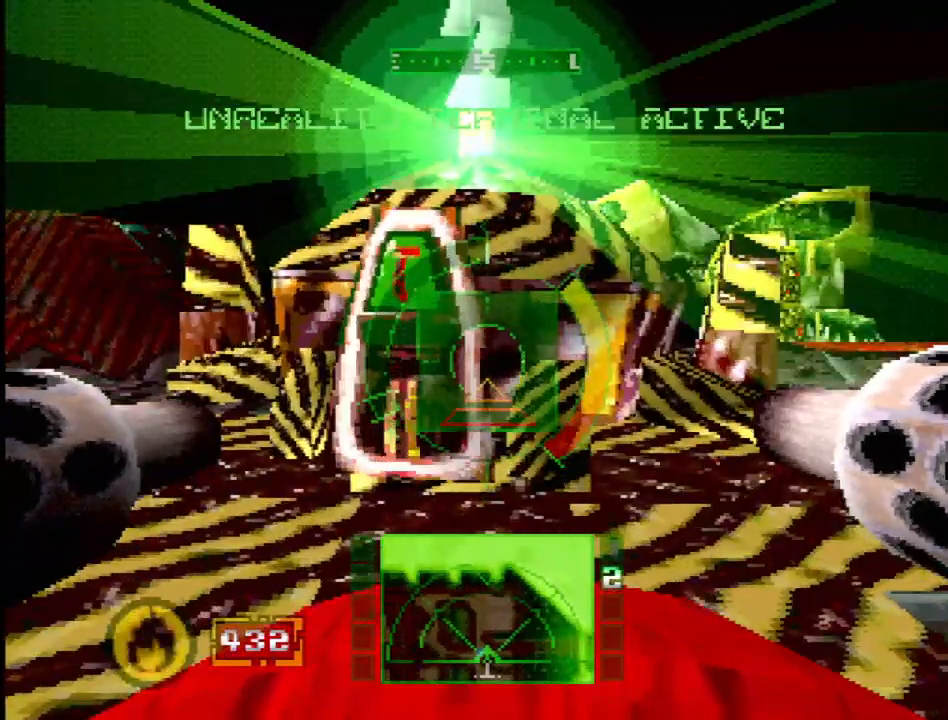
{"buttons": [], "events": []}
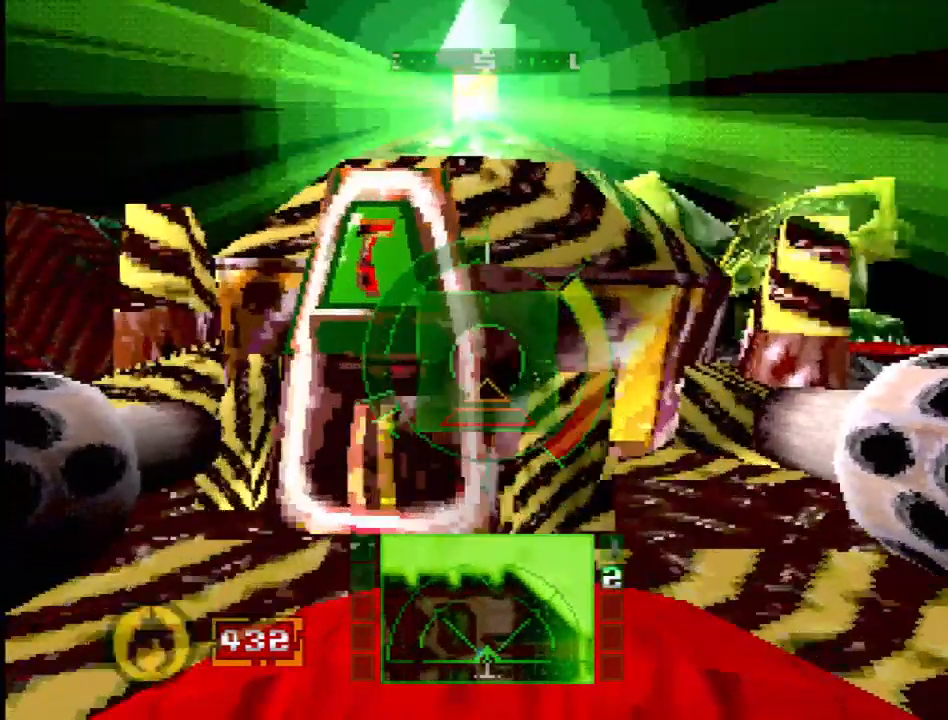
{"buttons": [], "events": []}
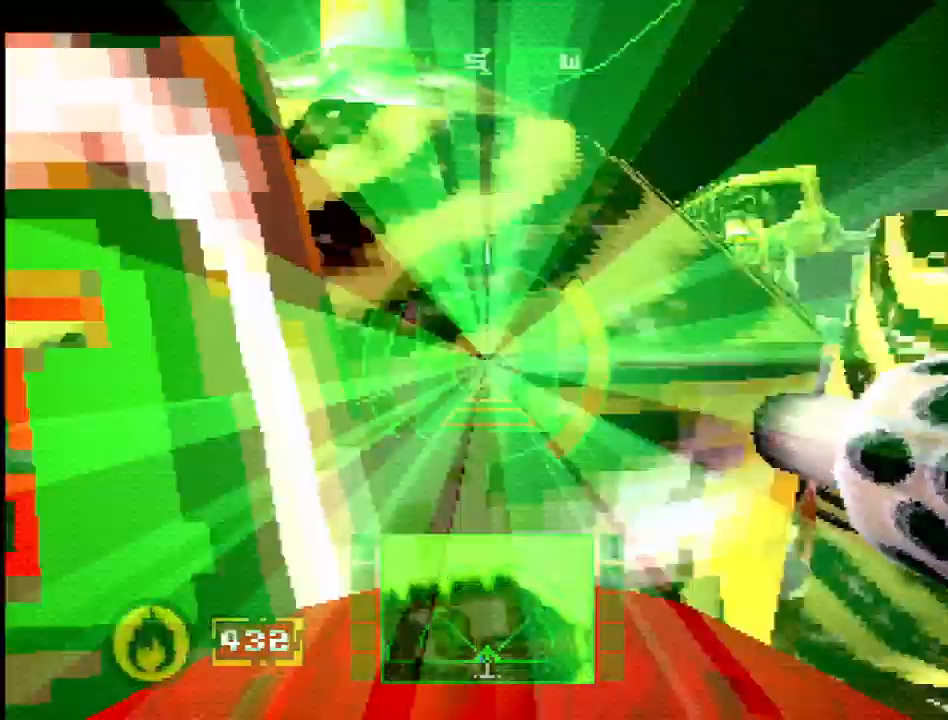
{"buttons": ["CROSS", "DPAD_RIGHT"]}
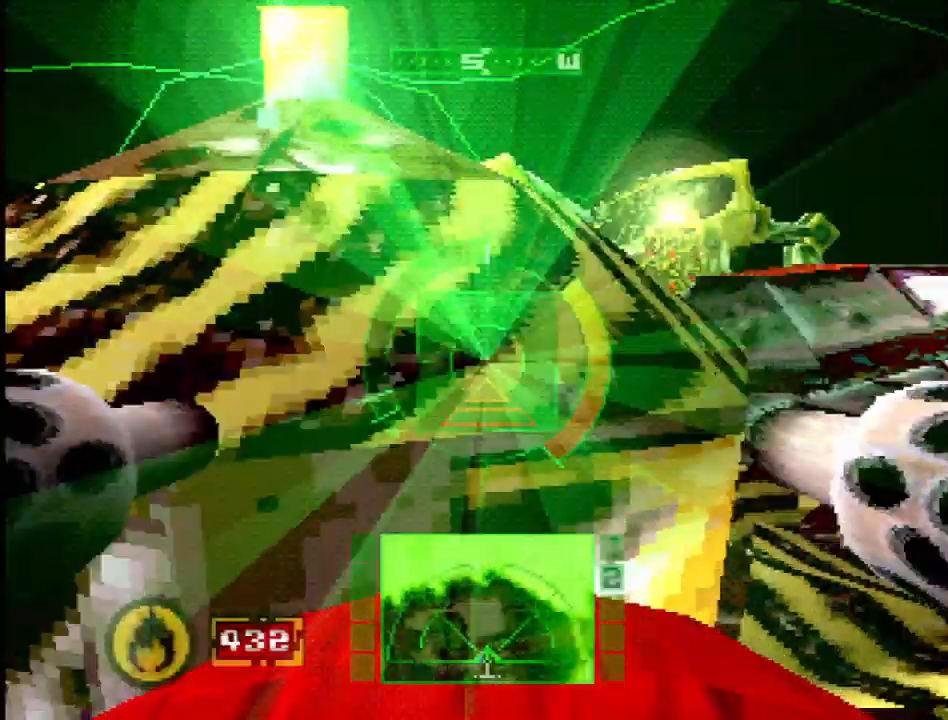
{"buttons": ["CROSS"], "events": [[100, "DPAD_RIGHT", "up"]]}
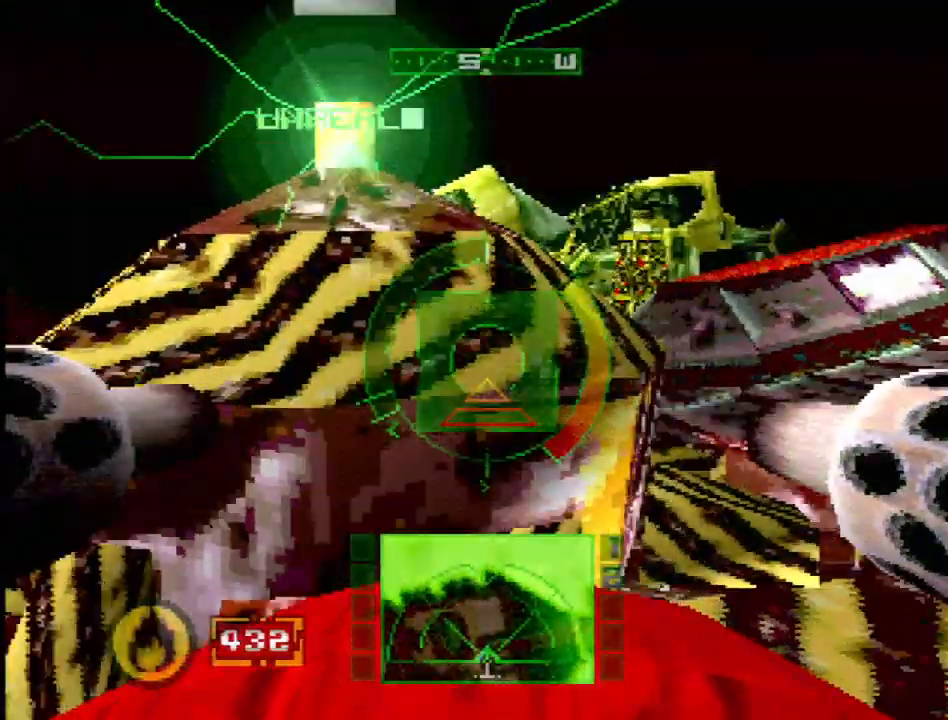
{"buttons": ["SELECT"], "events": [[17, "CROSS", "up"], [33, "DPAD_RIGHT", "down"], [200, "DPAD_RIGHT", "up"], [483, "SELECT", "down"]]}
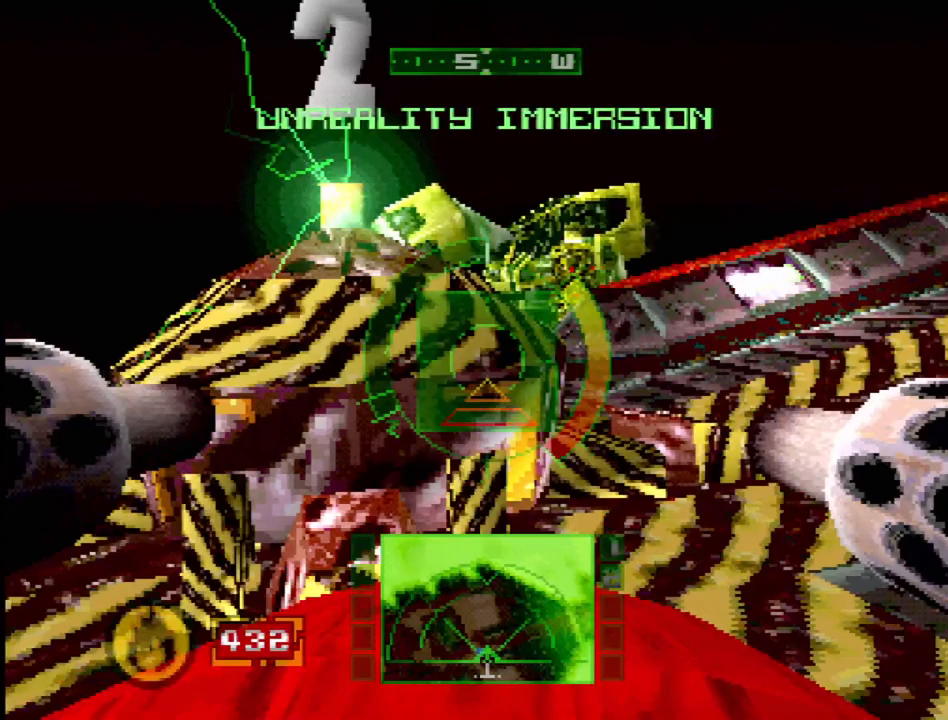
{"buttons": [], "events": [[117, "SELECT", "up"]]}
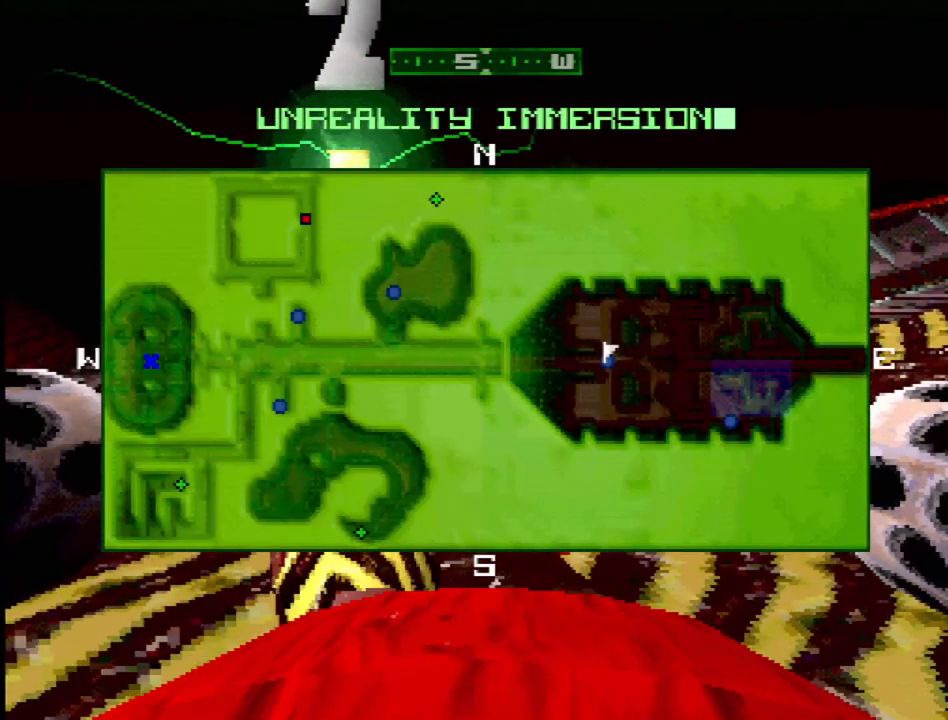
{"buttons": ["DPAD_RIGHT"], "events": [[467, "DPAD_RIGHT", "down"]]}
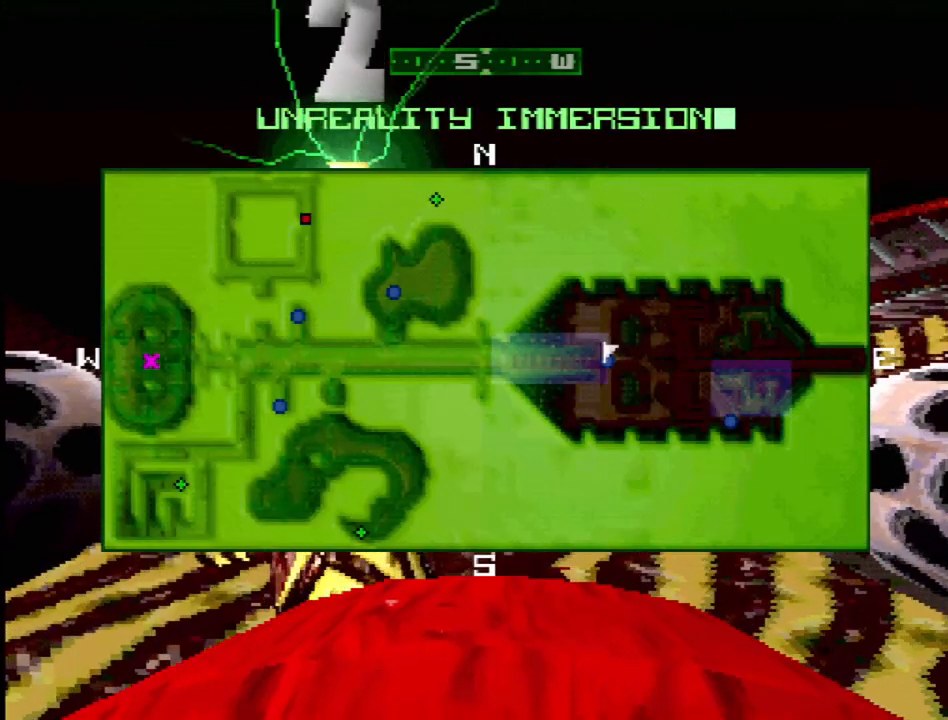
{"buttons": [], "events": [[483, "DPAD_RIGHT", "up"]]}